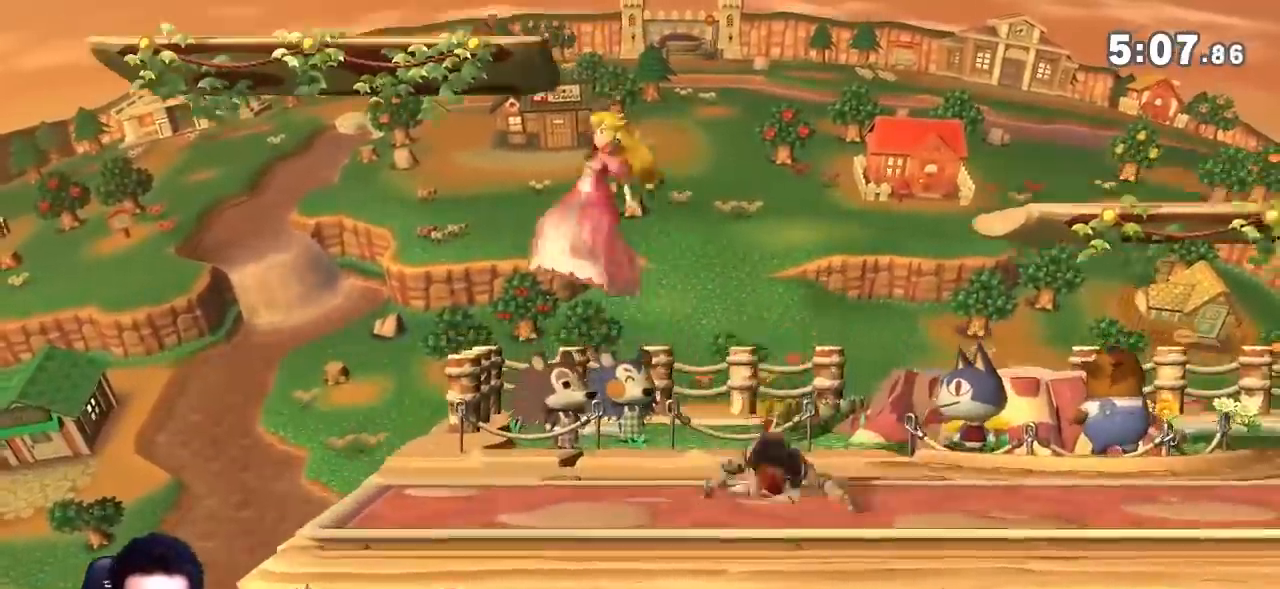
Gameplay with a controller (Nintendo layout); each line is a JSON object with the inputs held at the frame after it. "events" lists button and stick changes between this image and that frame as [ms after this image, input, new state], when the widget could be followed in between. Not read: L3 R3.
{"buttons": [], "left_stick": "up-left", "right_stick": "center"}
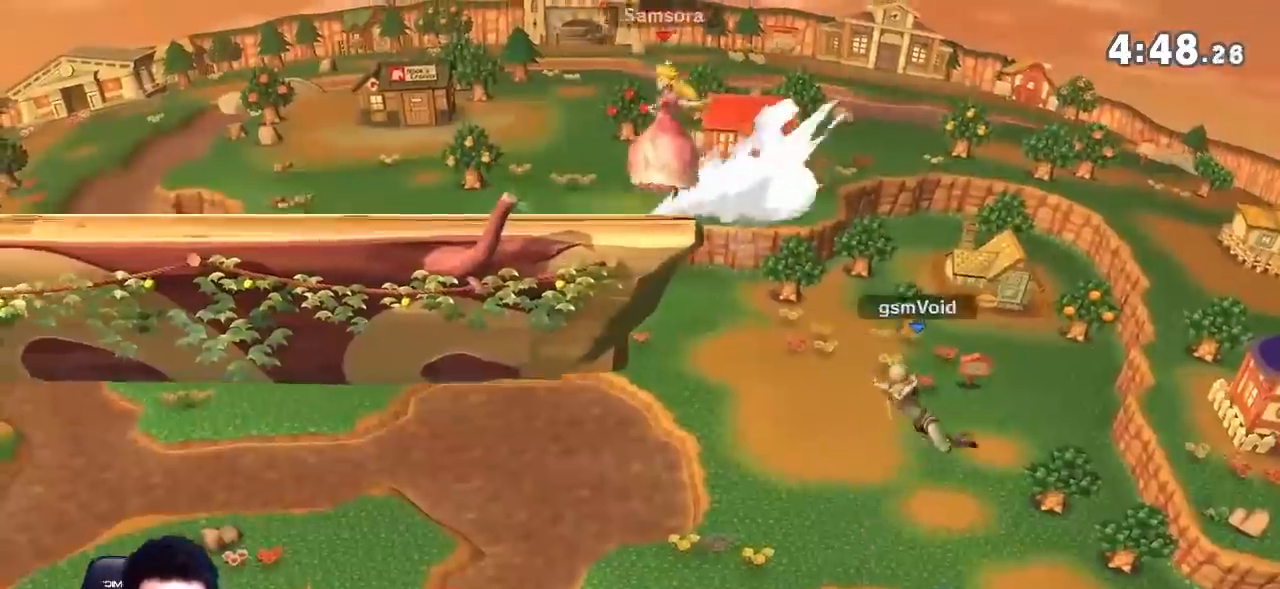
{"buttons": [], "left_stick": "up-left", "right_stick": "center", "events": []}
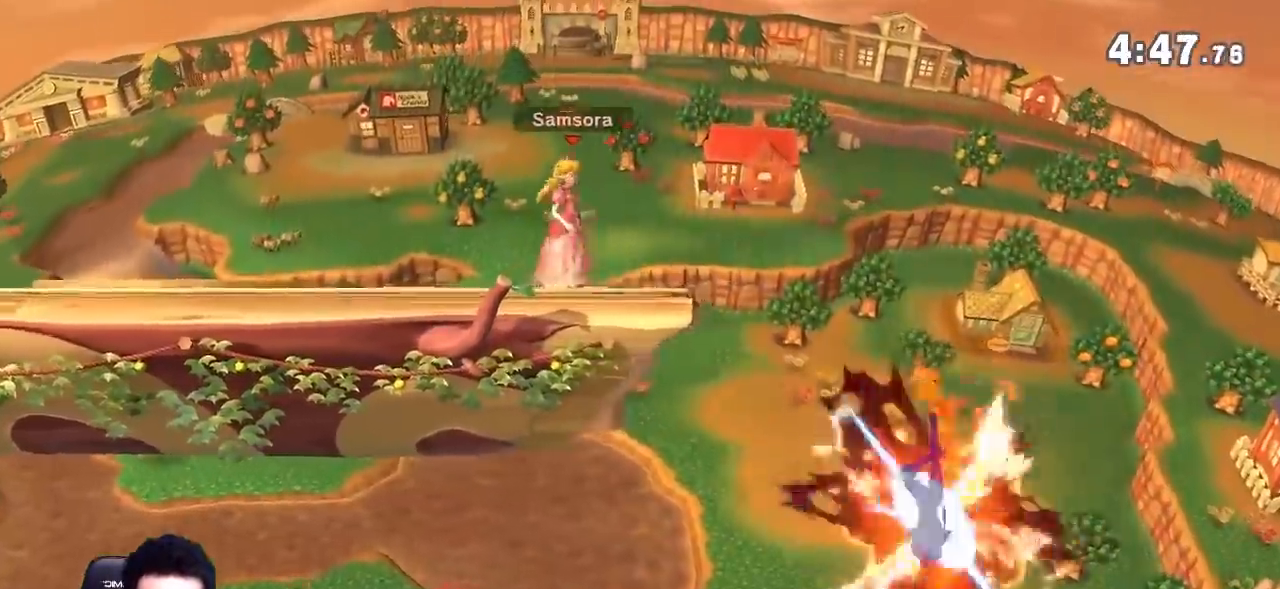
{"buttons": [], "left_stick": "center", "right_stick": "center", "events": [[117, "left_stick", "center"]]}
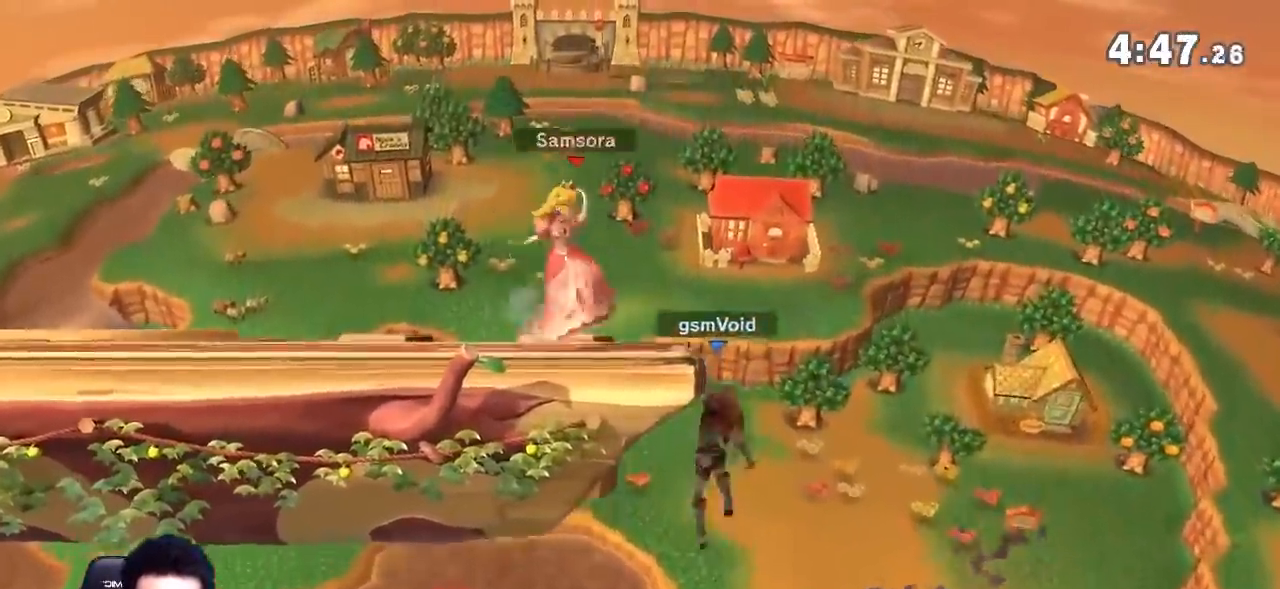
{"buttons": ["B"], "left_stick": "up-left", "right_stick": "center", "events": [[134, "left_stick", "right"], [301, "left_stick", "left"], [367, "Y", "down"], [367, "left_stick", "up-left"], [401, "Y", "up"], [451, "B", "down"]]}
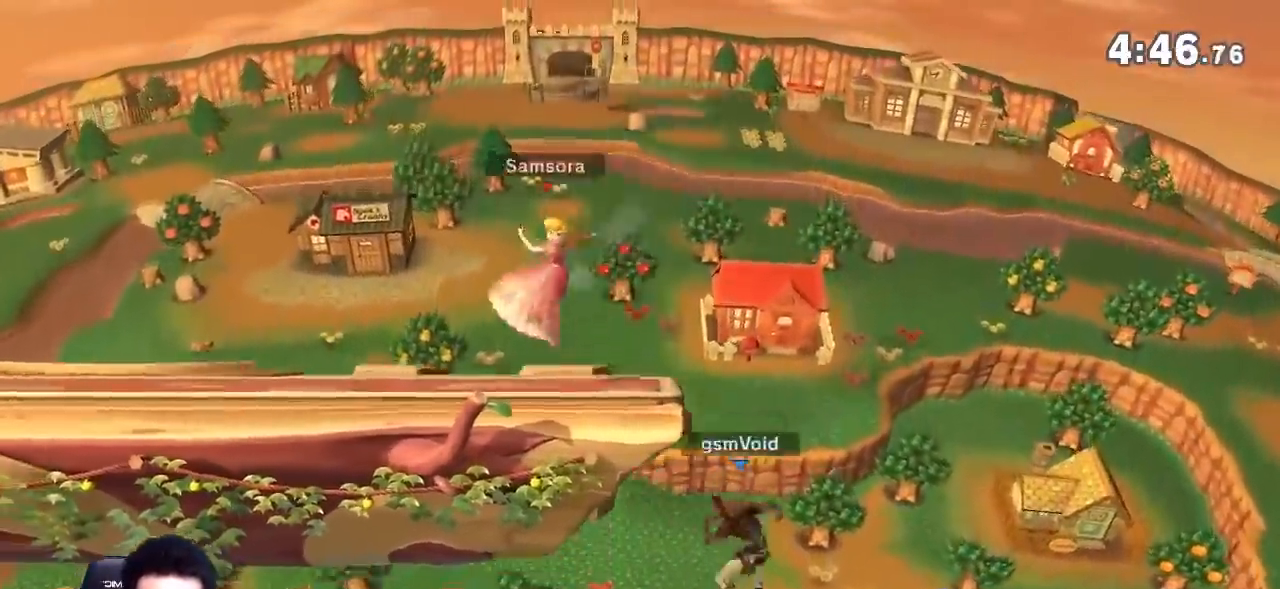
{"buttons": [], "left_stick": "down", "right_stick": "center", "events": [[50, "B", "up"], [350, "left_stick", "center"], [417, "left_stick", "down"]]}
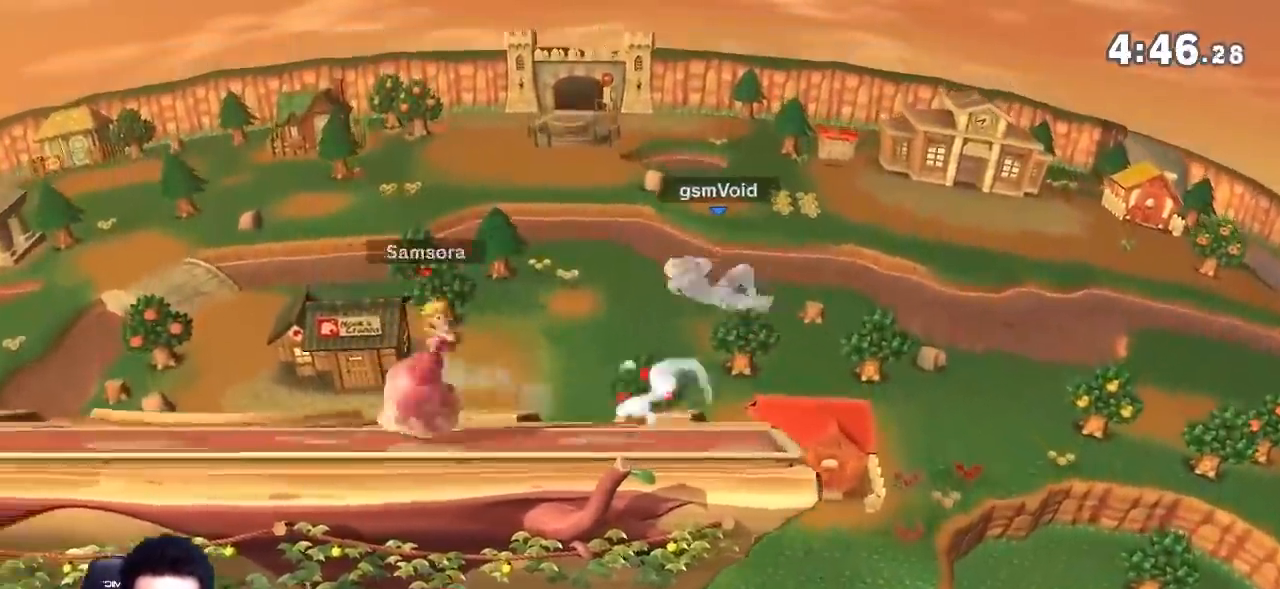
{"buttons": [], "left_stick": "down-left", "right_stick": "center", "events": [[17, "left_stick", "down-left"]]}